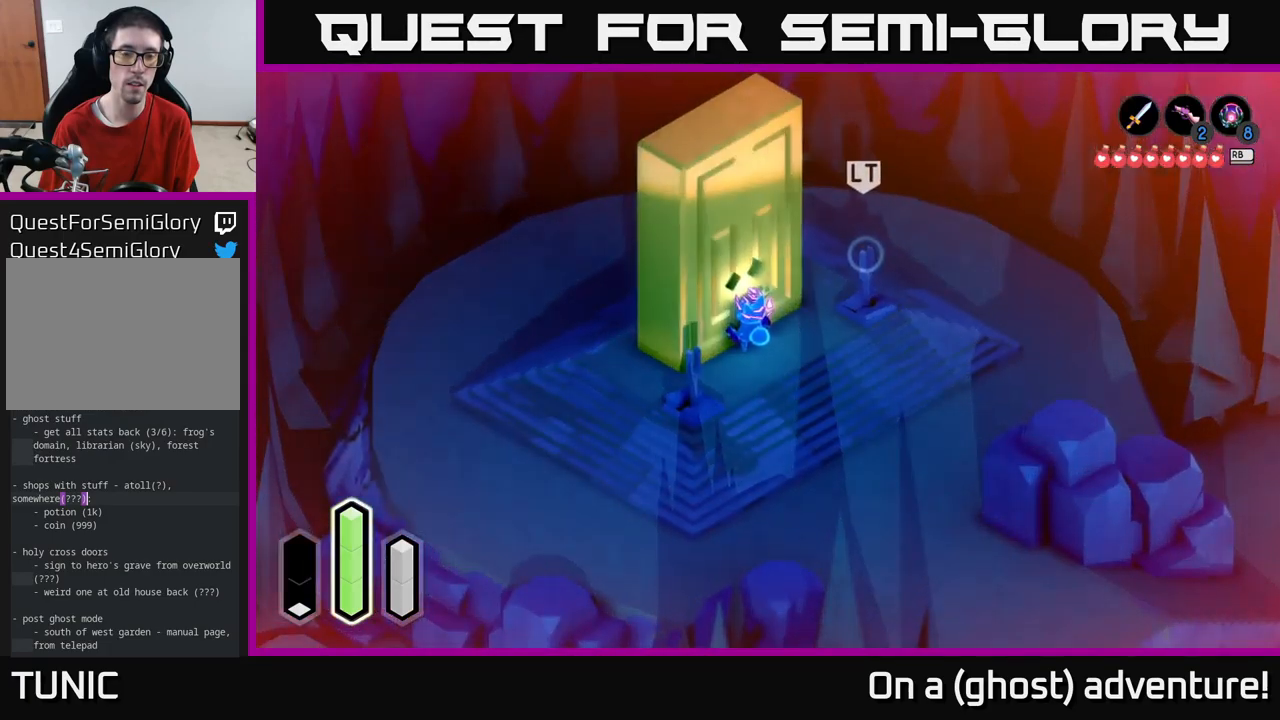
Gameplay with a controller (Xbox layout); each line is a JSON object with the inputs held at the frame after it. "events" lists button and stick changes between this image and that frame as [ms after this image, input, new state], when the widget could be followed in between.
{"buttons": [], "left_stick": "center", "right_stick": "center", "events": []}
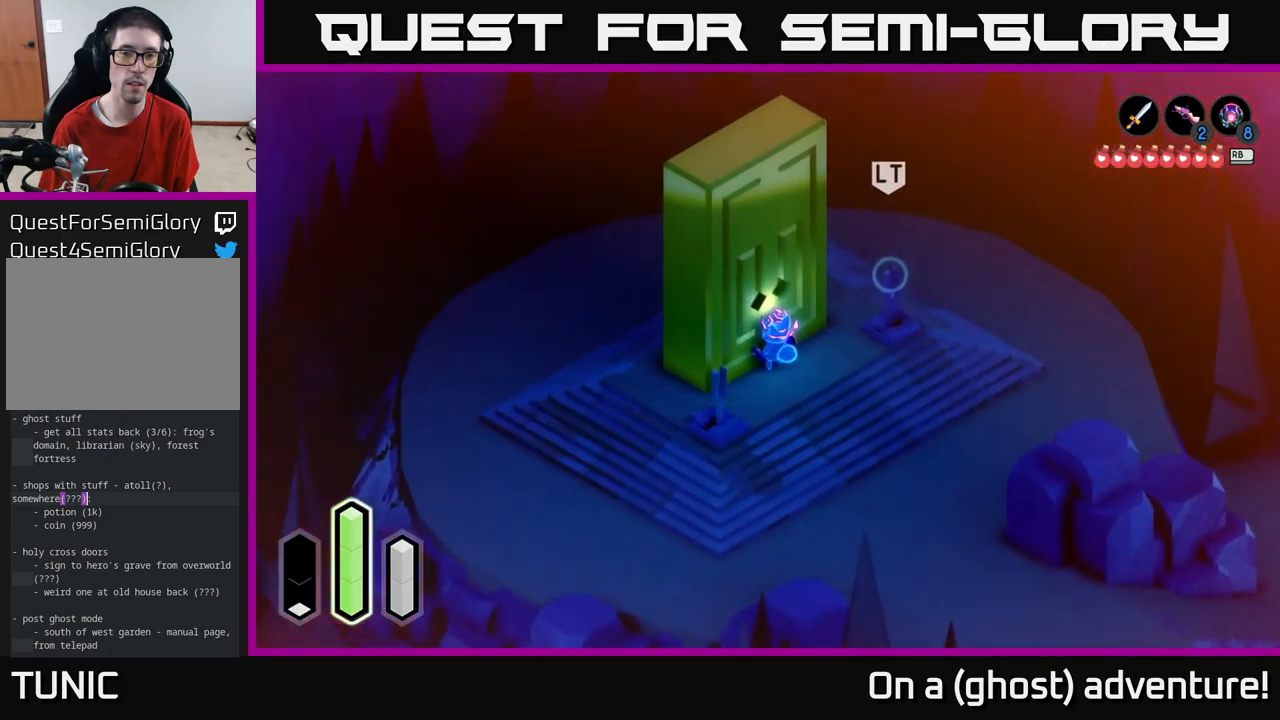
{"buttons": [], "left_stick": "down-right", "right_stick": "center", "events": [[34, "left_stick", "up"], [267, "left_stick", "down-right"]]}
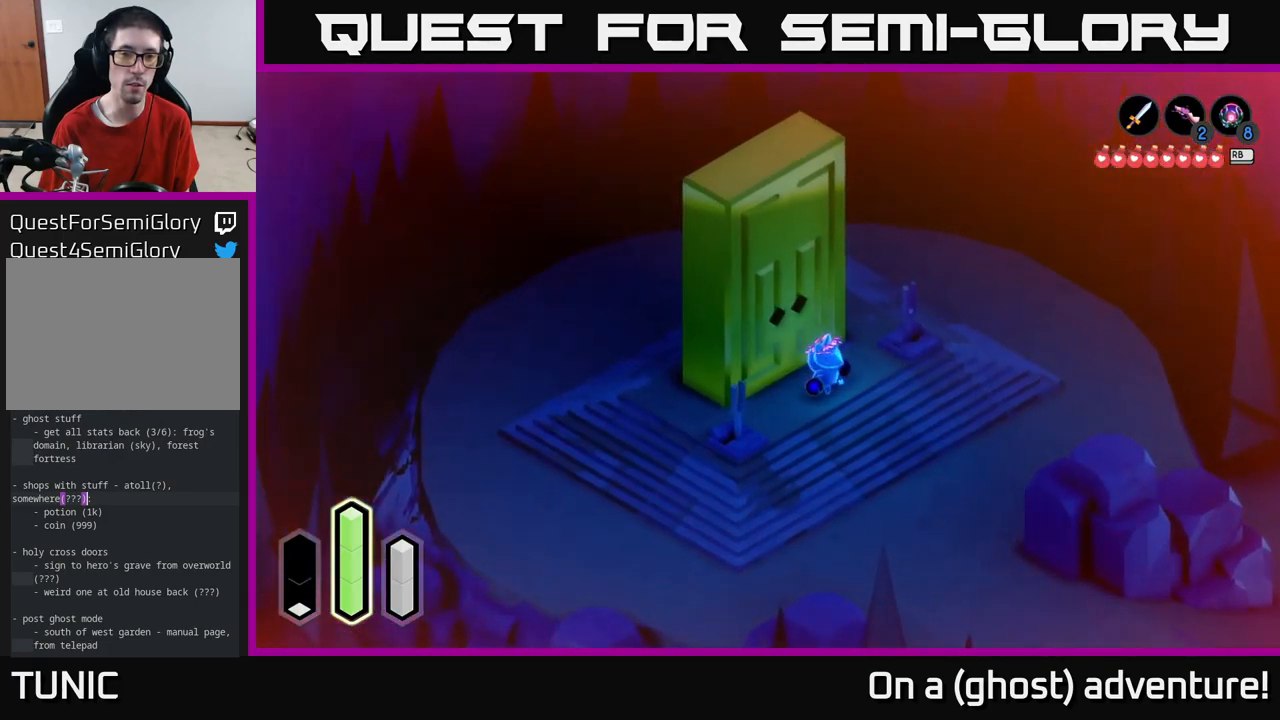
{"buttons": [], "left_stick": "center", "right_stick": "center", "events": [[17, "left_stick", "right"], [134, "left_stick", "center"], [184, "left_stick", "up-left"], [334, "left_stick", "center"]]}
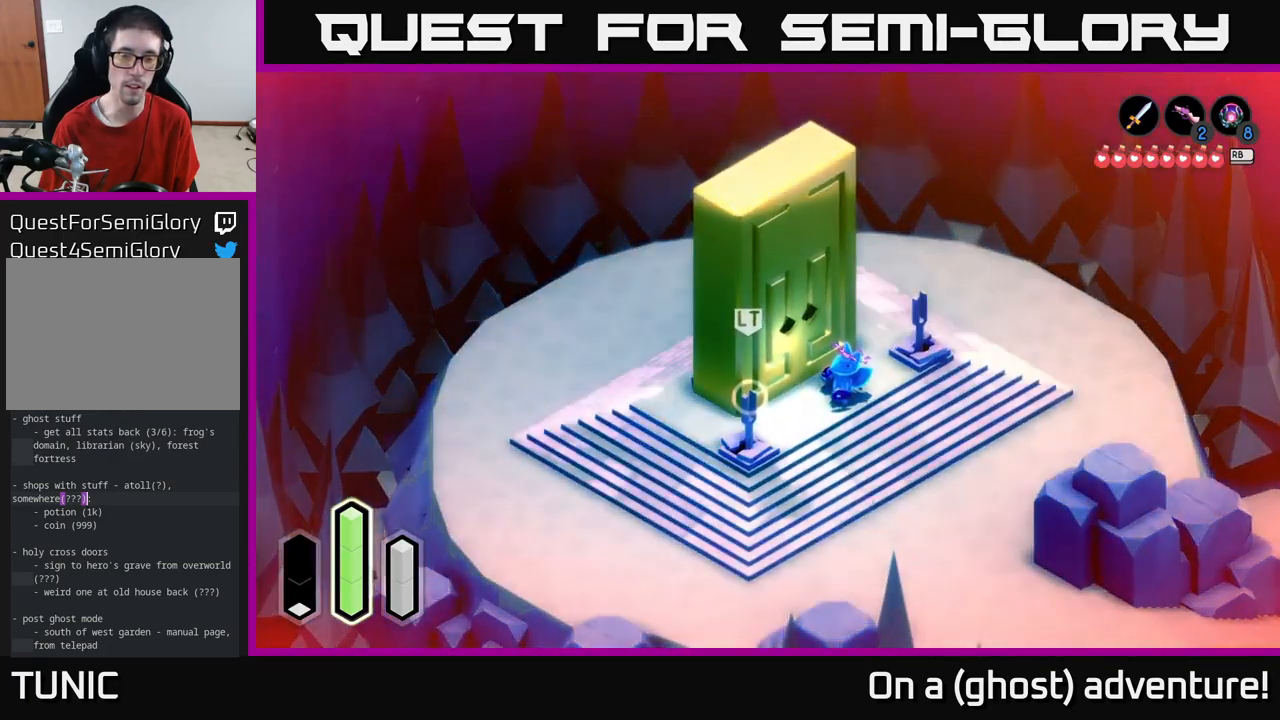
{"buttons": [], "left_stick": "center", "right_stick": "center", "events": [[234, "SELECT", "down"], [317, "SELECT", "up"]]}
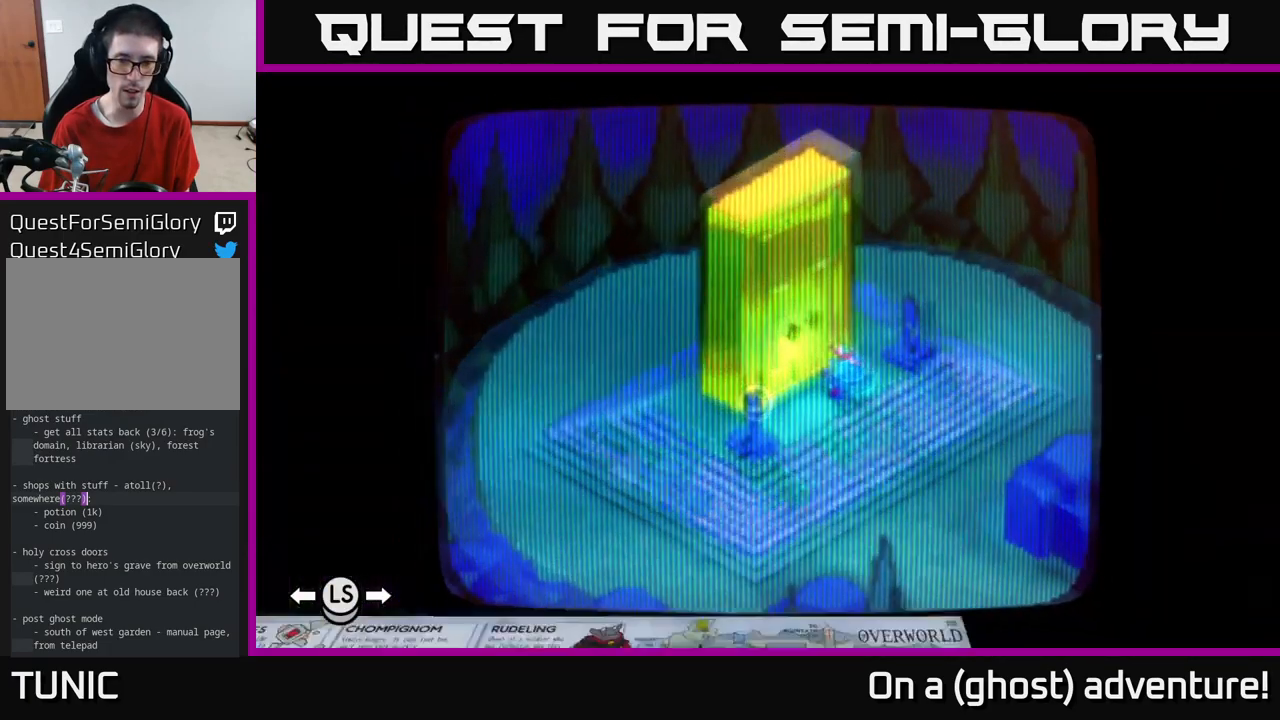
{"buttons": [], "left_stick": "center", "right_stick": "center", "events": [[367, "SELECT", "down"], [450, "SELECT", "up"]]}
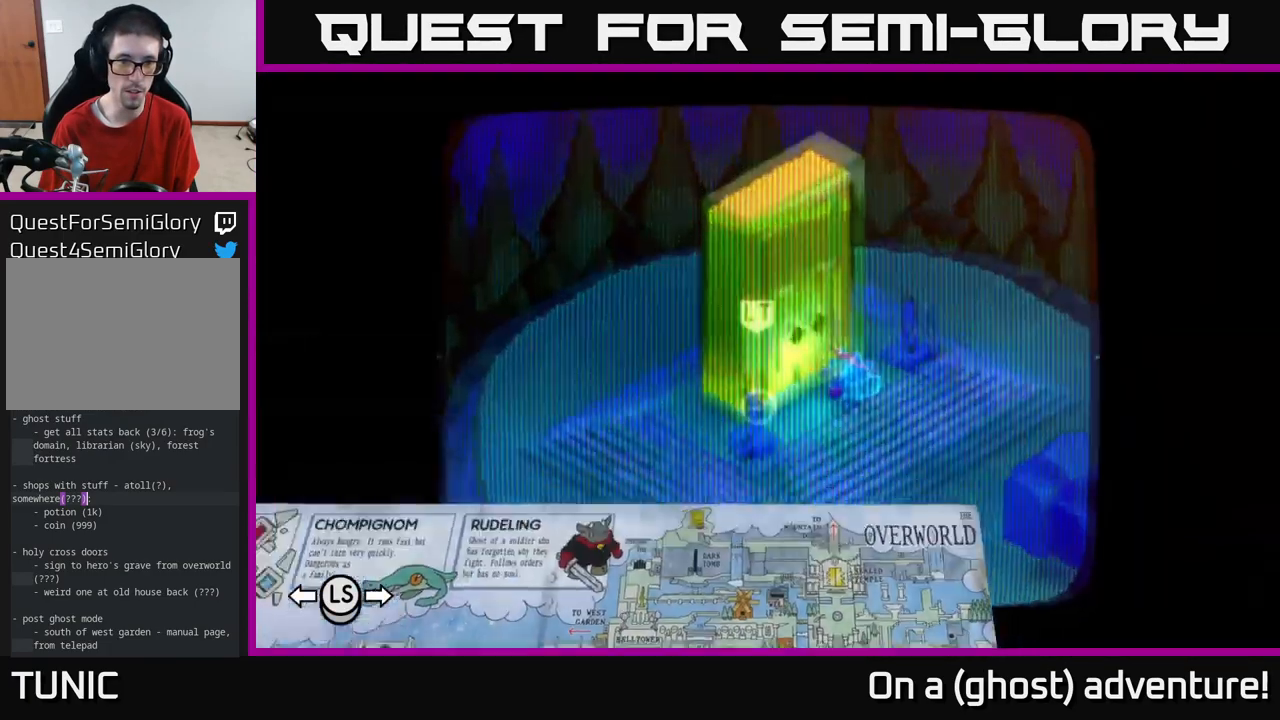
{"buttons": [], "left_stick": "center", "right_stick": "center", "events": [[284, "SELECT", "down"], [434, "SELECT", "up"]]}
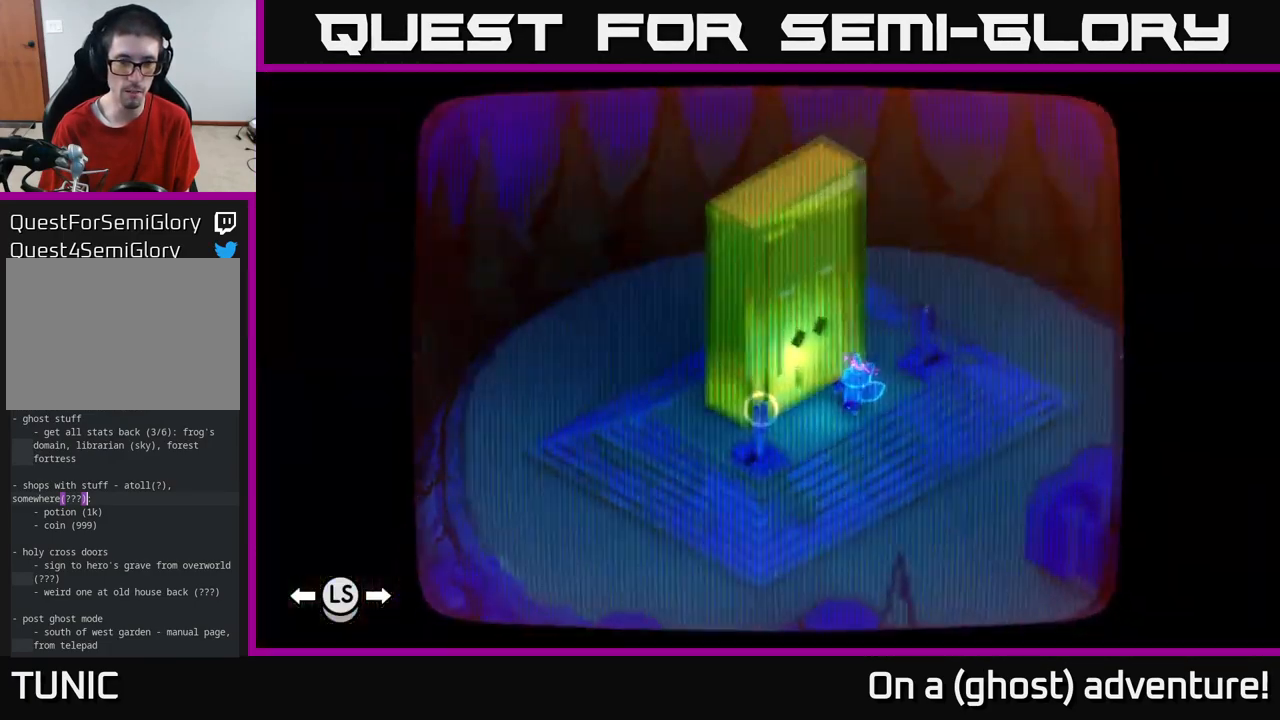
{"buttons": ["DPAD_RIGHT"], "left_stick": "center", "right_stick": "center", "events": [[184, "DPAD_RIGHT", "down"]]}
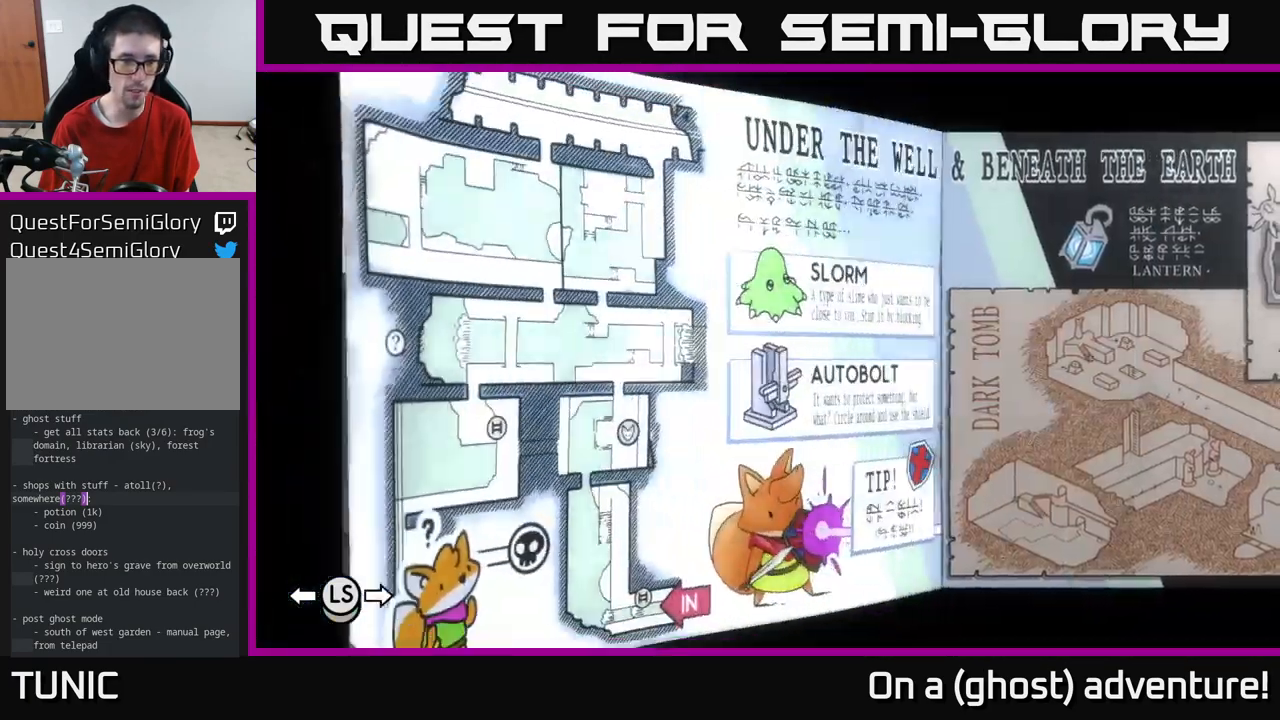
{"buttons": ["DPAD_RIGHT"], "left_stick": "center", "right_stick": "center", "events": []}
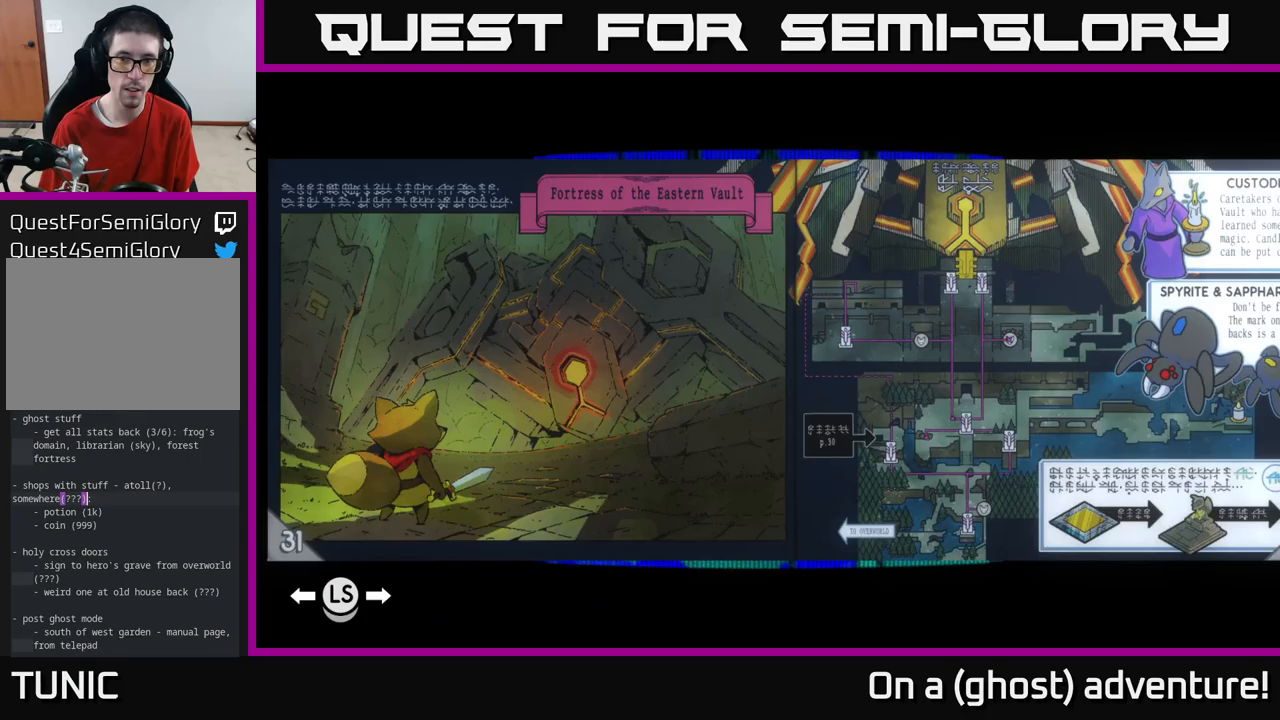
{"buttons": ["DPAD_RIGHT"], "left_stick": "center", "right_stick": "center", "events": []}
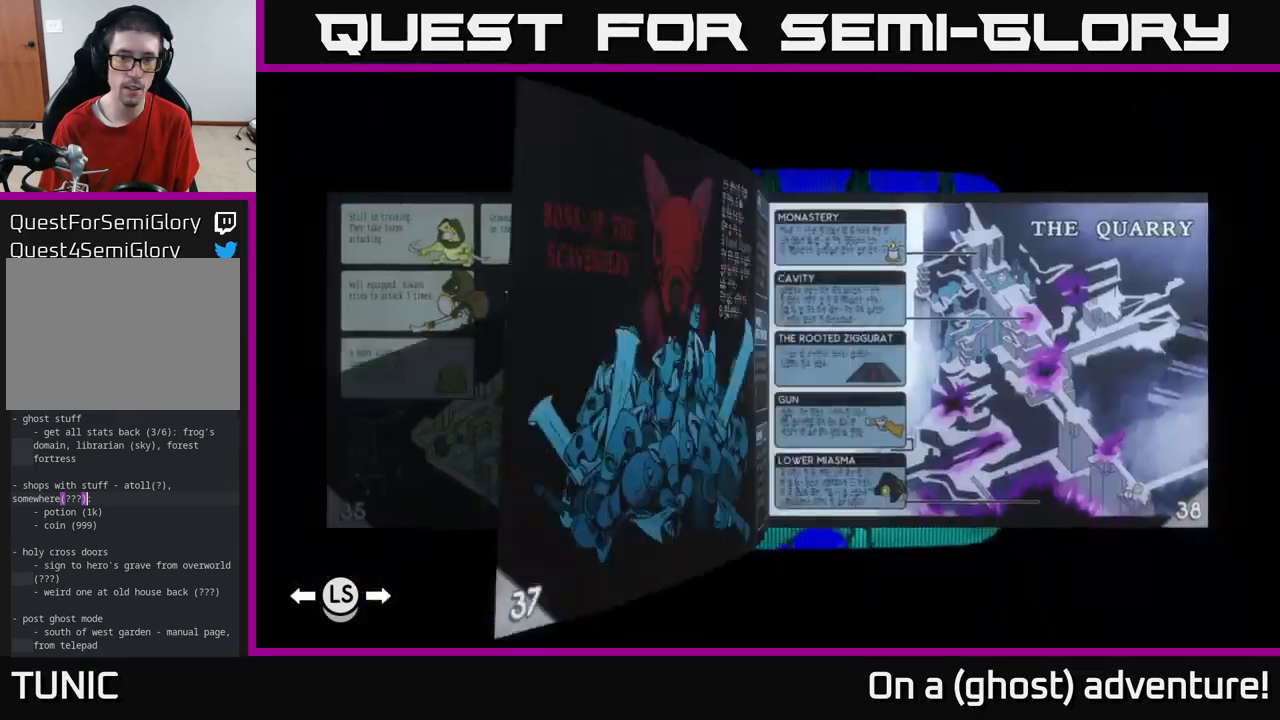
{"buttons": [], "left_stick": "center", "right_stick": "center", "events": [[150, "DPAD_RIGHT", "up"]]}
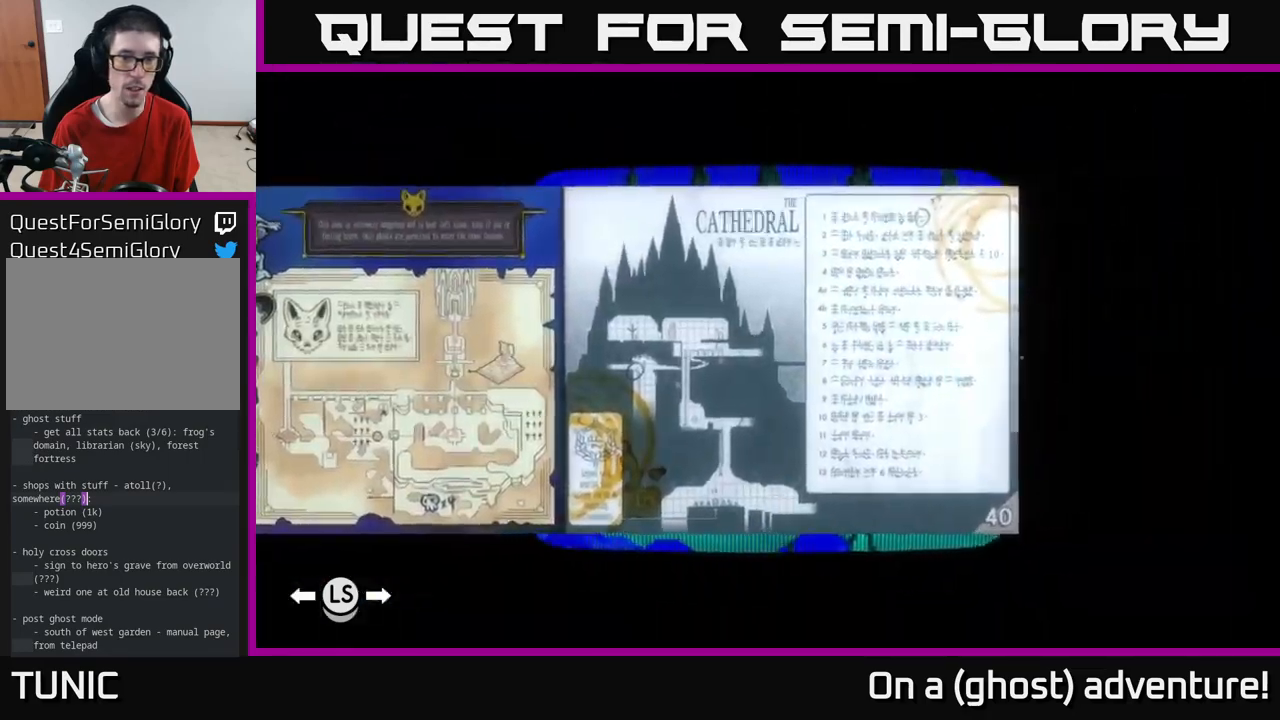
{"buttons": [], "left_stick": "center", "right_stick": "center", "events": [[100, "DPAD_RIGHT", "down"], [183, "DPAD_RIGHT", "up"], [267, "DPAD_RIGHT", "down"], [350, "DPAD_RIGHT", "up"]]}
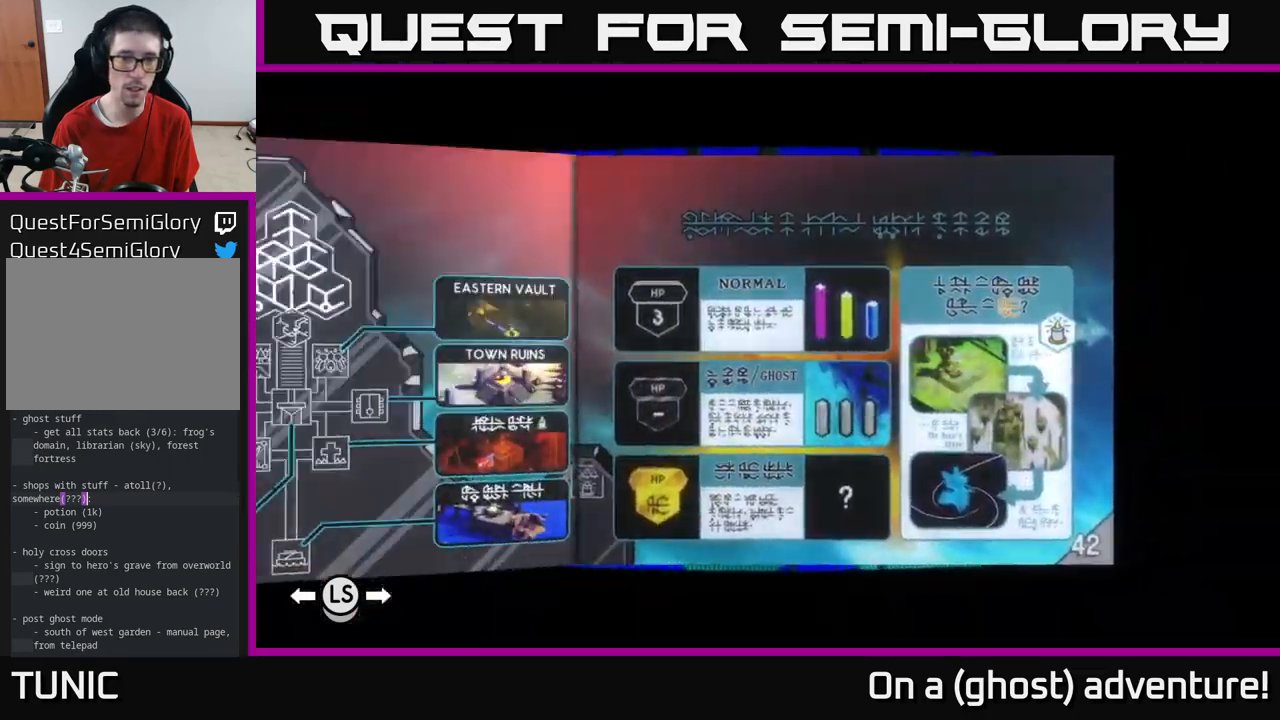
{"buttons": [], "left_stick": "center", "right_stick": "center", "events": [[100, "DPAD_RIGHT", "down"], [217, "DPAD_RIGHT", "up"]]}
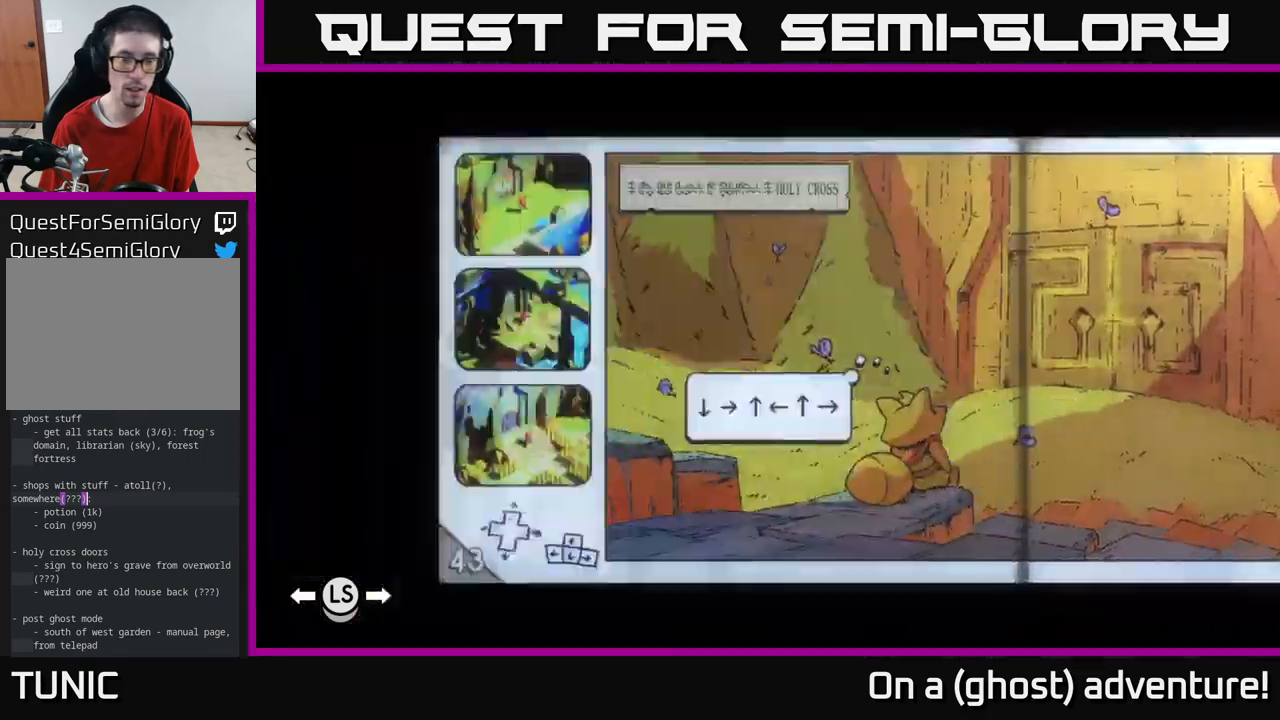
{"buttons": [], "left_stick": "center", "right_stick": "center", "events": []}
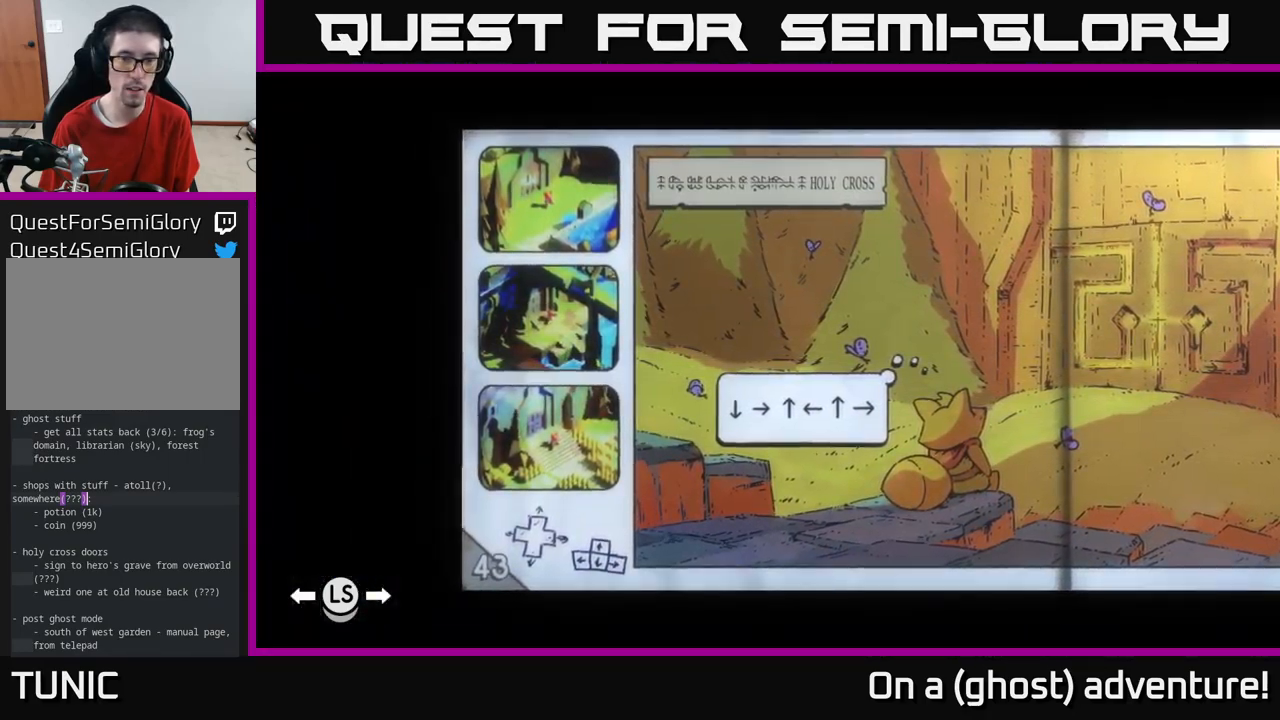
{"buttons": [], "left_stick": "center", "right_stick": "center", "events": []}
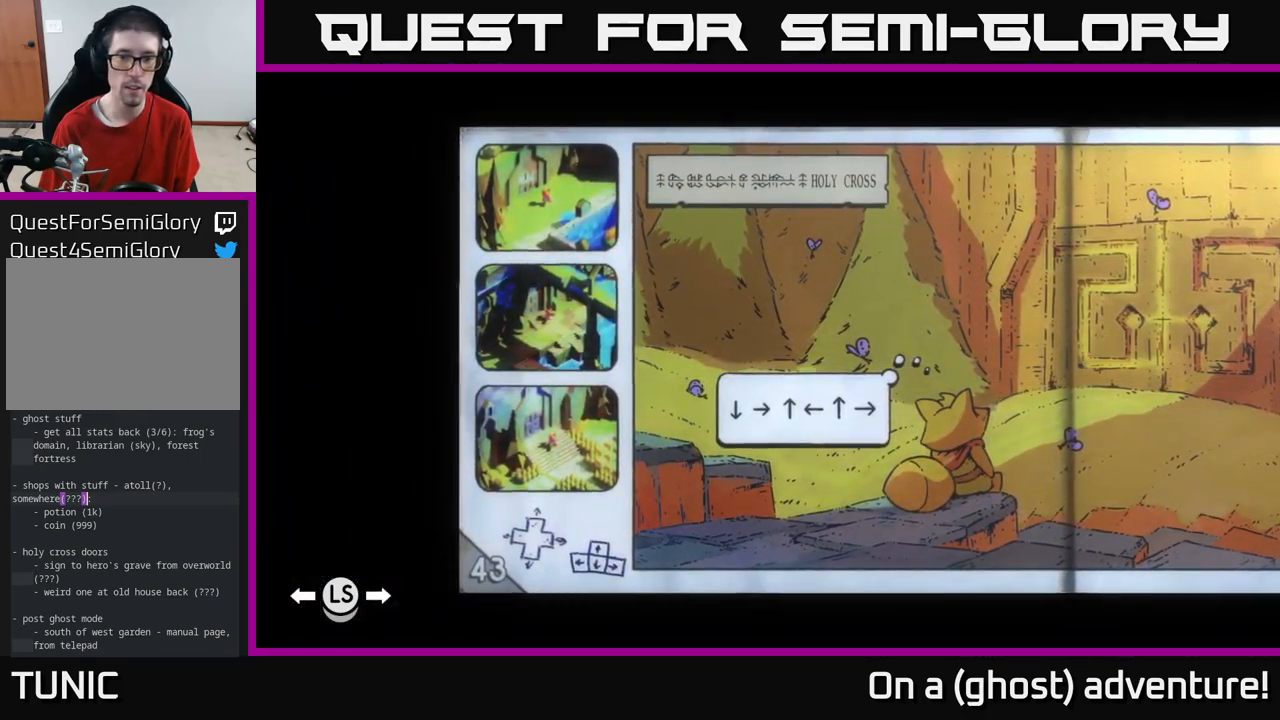
{"buttons": [], "left_stick": "center", "right_stick": "center", "events": []}
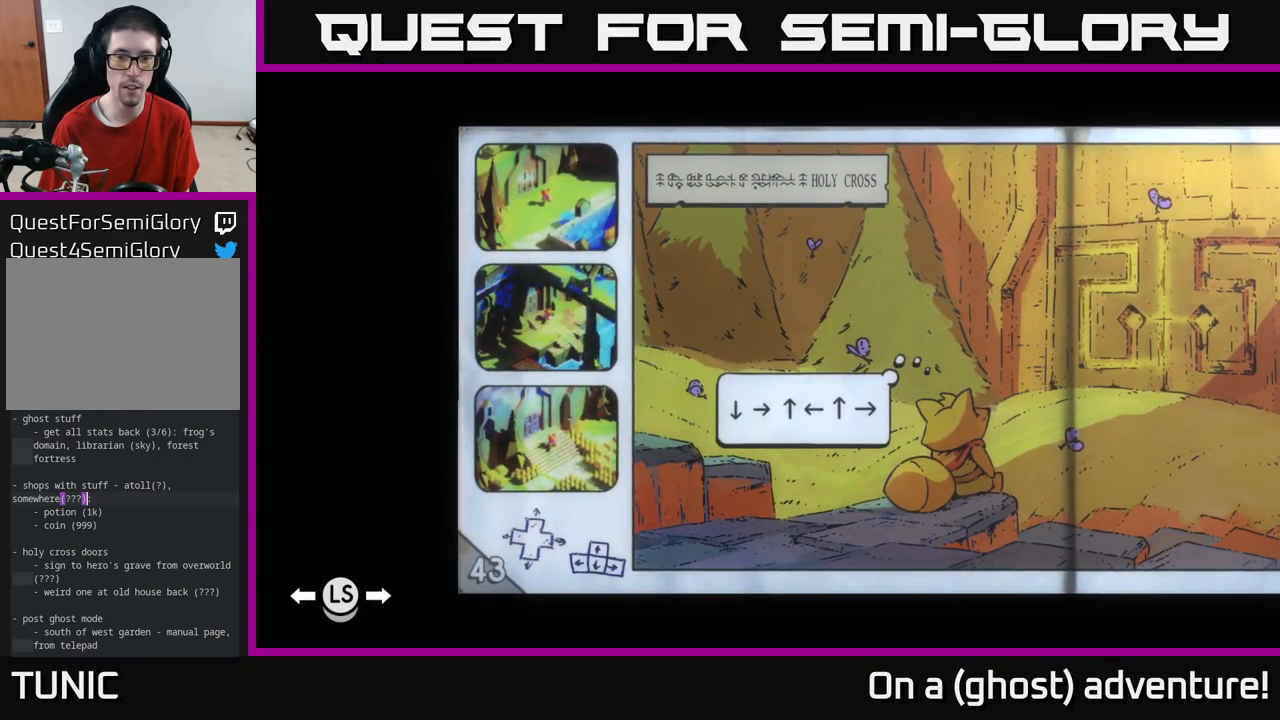
{"buttons": [], "left_stick": "center", "right_stick": "center", "events": []}
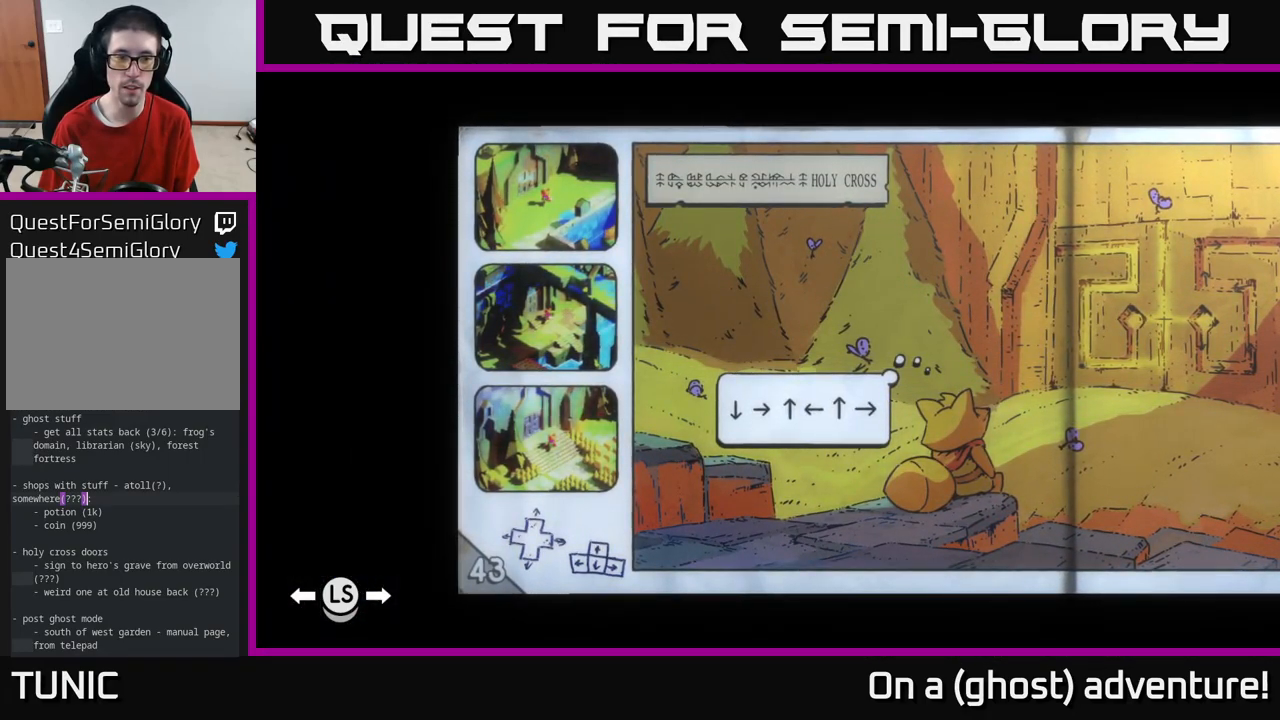
{"buttons": [], "left_stick": "center", "right_stick": "center", "events": [[200, "SELECT", "down"], [350, "SELECT", "up"]]}
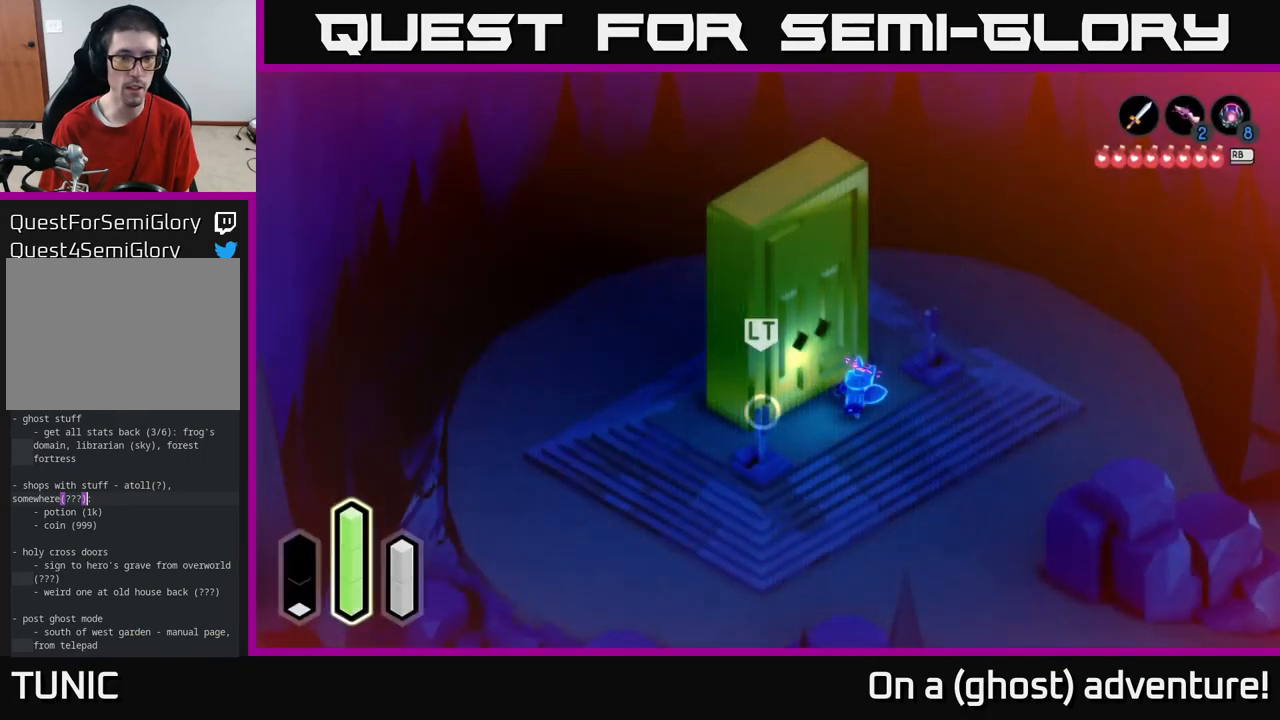
{"buttons": [], "left_stick": "center", "right_stick": "center", "events": []}
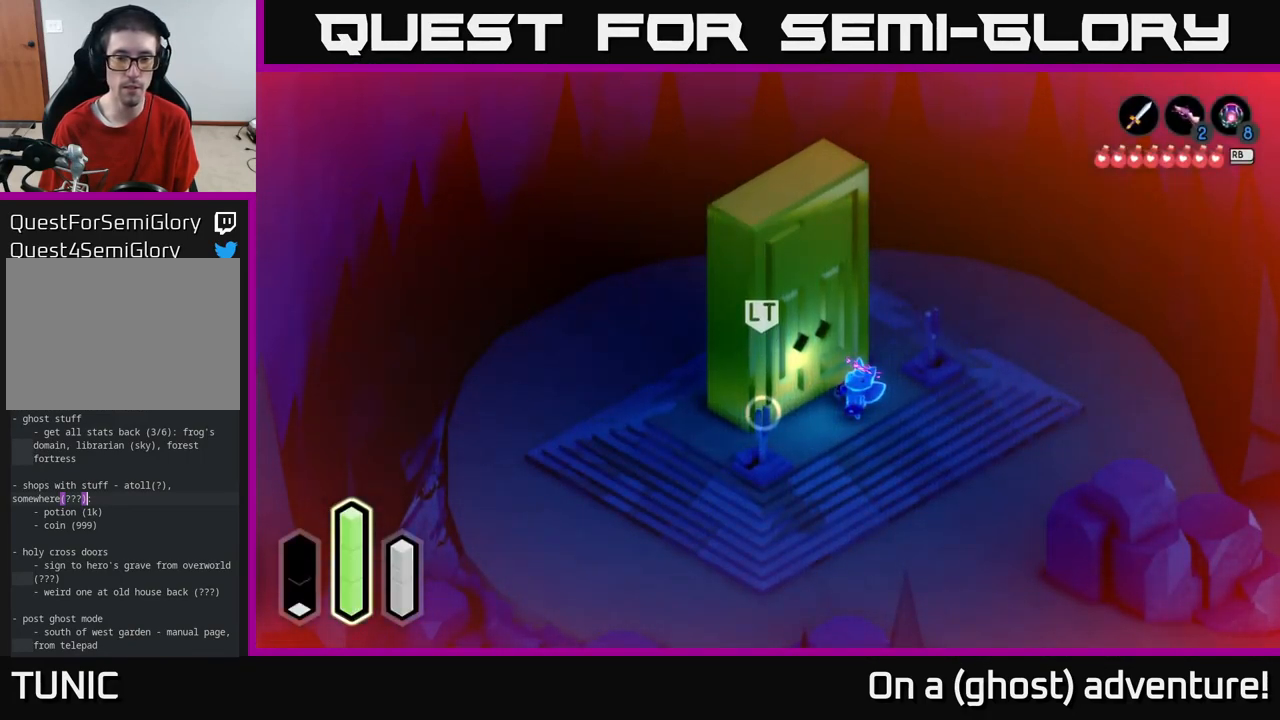
{"buttons": ["DPAD_RIGHT"], "left_stick": "center", "right_stick": "center", "events": [[166, "DPAD_DOWN", "down"], [299, "DPAD_DOWN", "up"], [449, "DPAD_RIGHT", "down"]]}
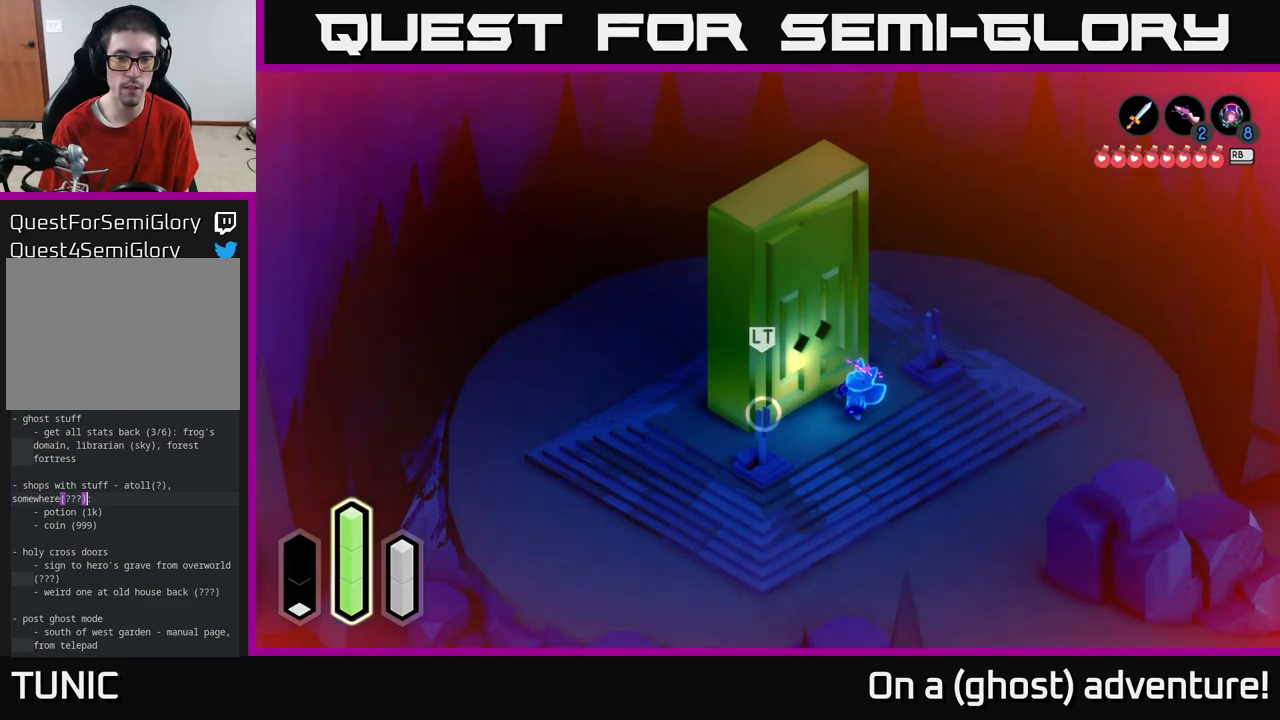
{"buttons": ["DPAD_LEFT"], "left_stick": "center", "right_stick": "center", "events": [[33, "DPAD_RIGHT", "up"], [233, "DPAD_UP", "down"], [317, "DPAD_UP", "up"], [467, "DPAD_LEFT", "down"]]}
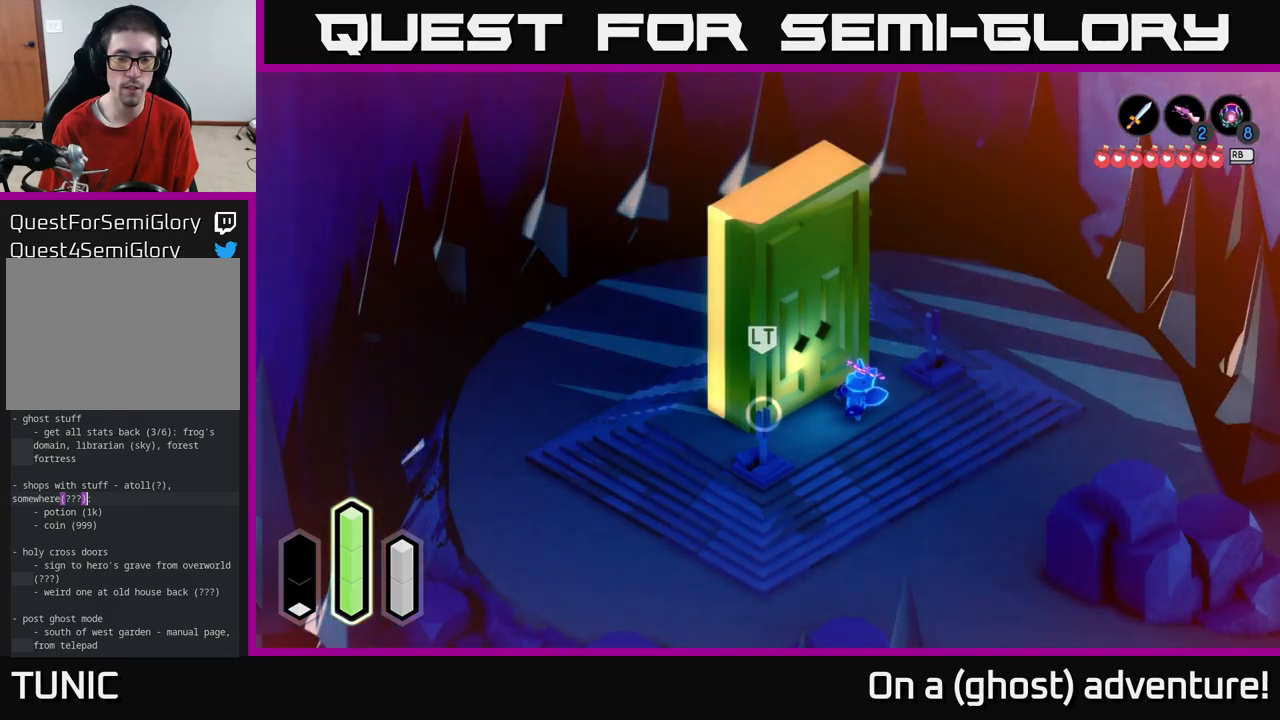
{"buttons": ["DPAD_RIGHT"], "left_stick": "center", "right_stick": "center", "events": [[83, "DPAD_LEFT", "up"], [183, "DPAD_UP", "down"], [283, "DPAD_UP", "up"], [400, "DPAD_RIGHT", "down"]]}
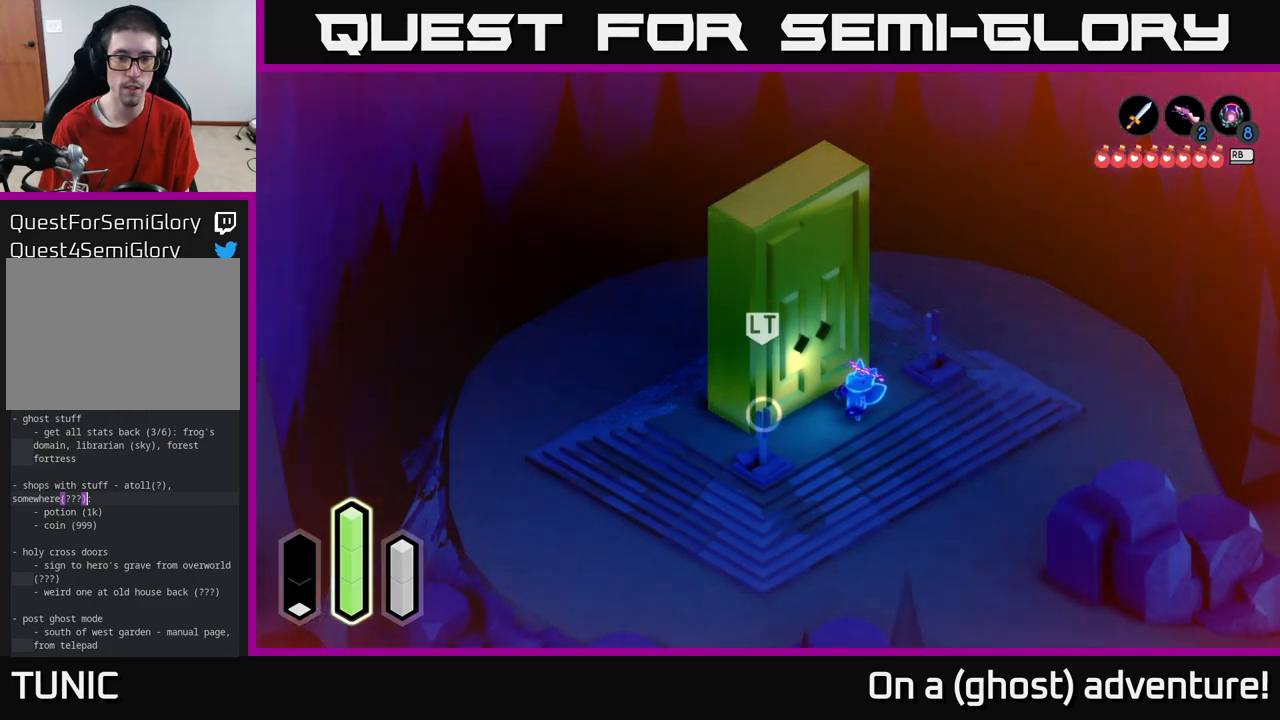
{"buttons": [], "left_stick": "center", "right_stick": "center", "events": [[17, "DPAD_RIGHT", "up"]]}
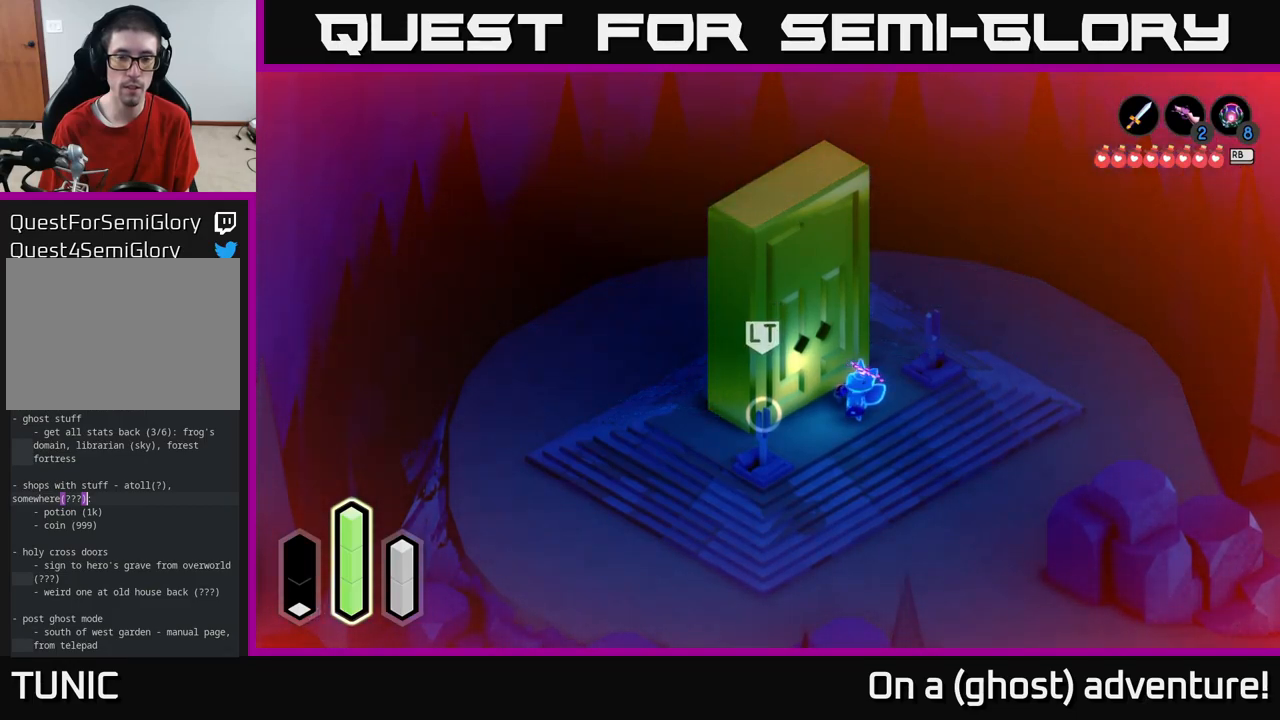
{"buttons": [], "left_stick": "center", "right_stick": "center", "events": [[17, "left_stick", "down"], [200, "left_stick", "up-left"], [367, "left_stick", "center"]]}
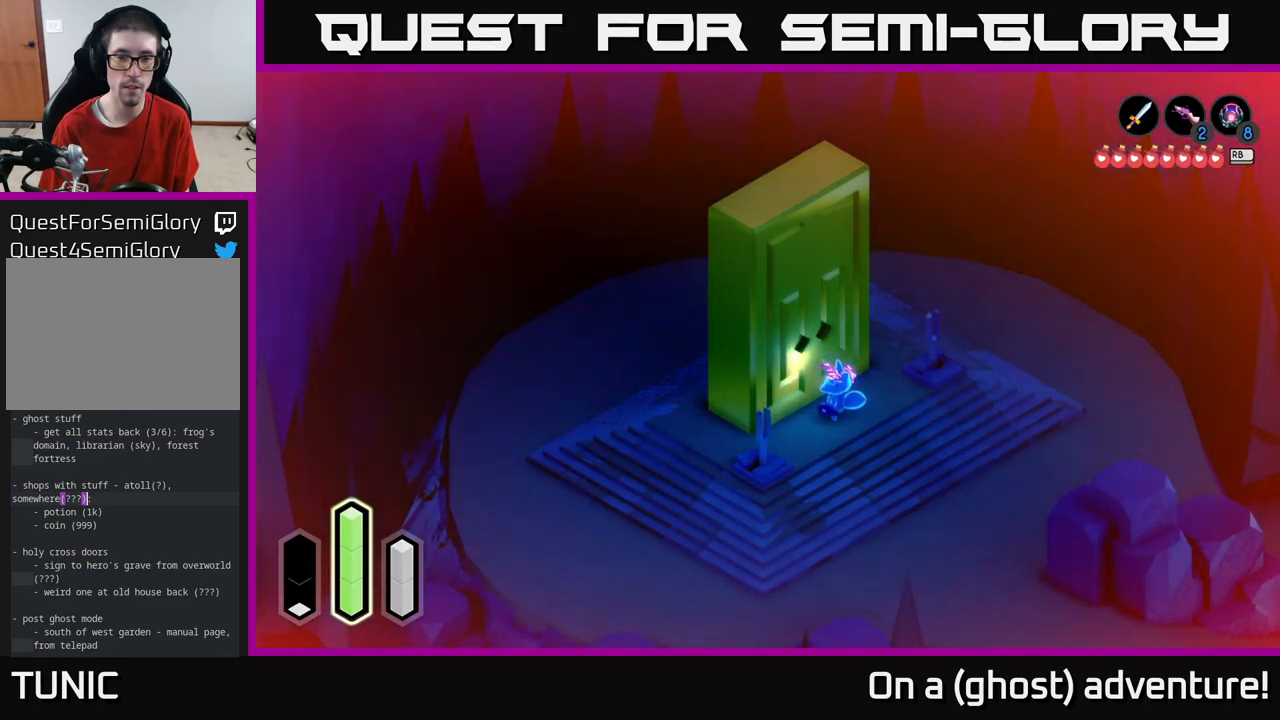
{"buttons": [], "left_stick": "center", "right_stick": "center", "events": [[167, "left_stick", "up-left"], [267, "left_stick", "center"]]}
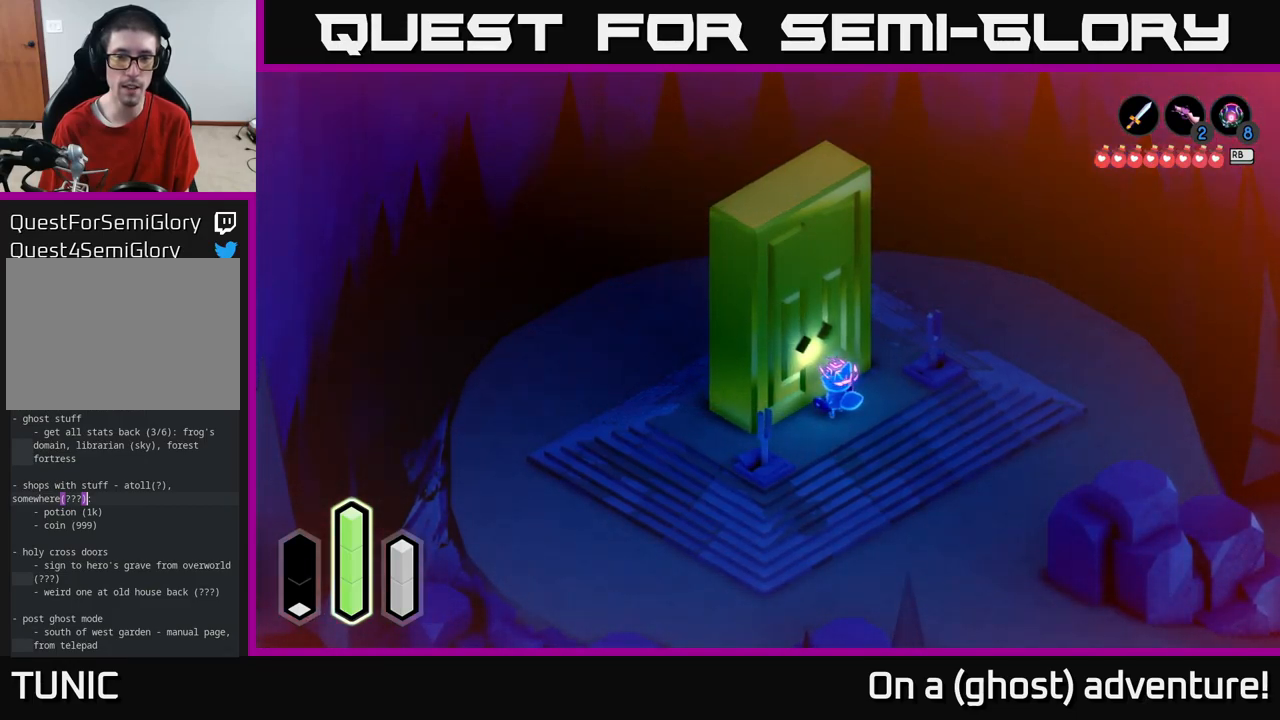
{"buttons": [], "left_stick": "center", "right_stick": "center", "events": []}
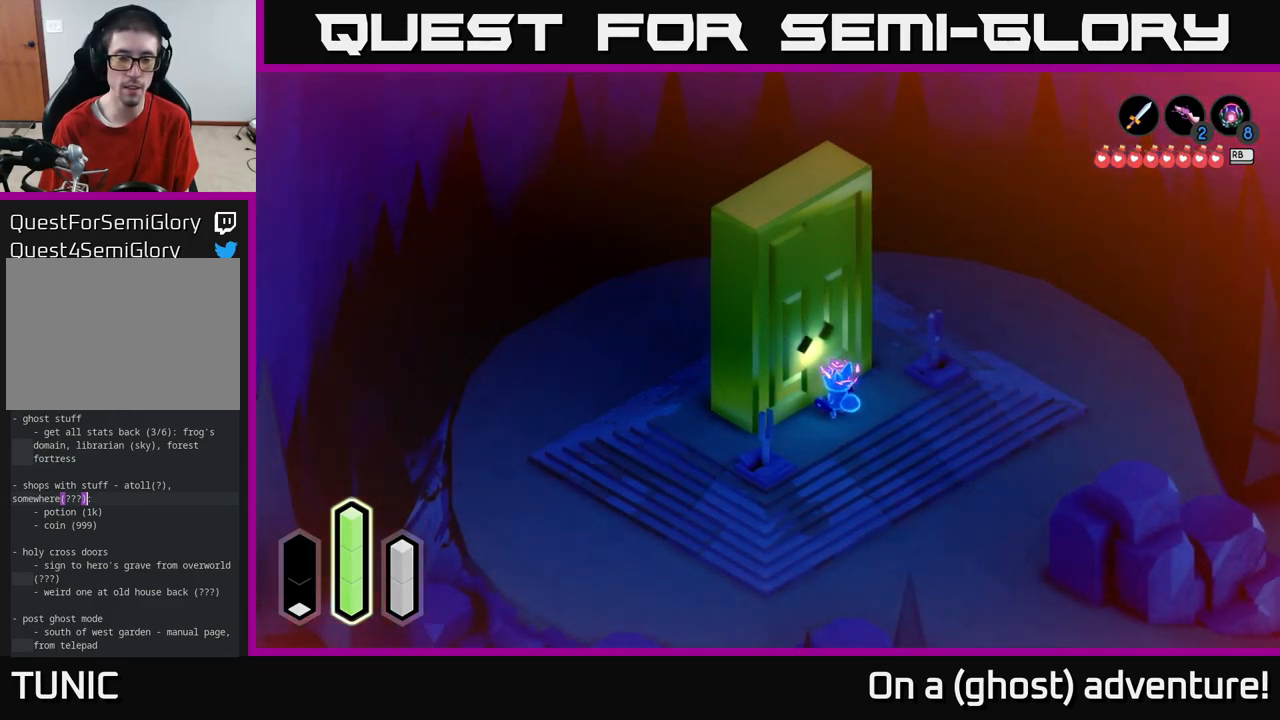
{"buttons": [], "left_stick": "center", "right_stick": "center", "events": []}
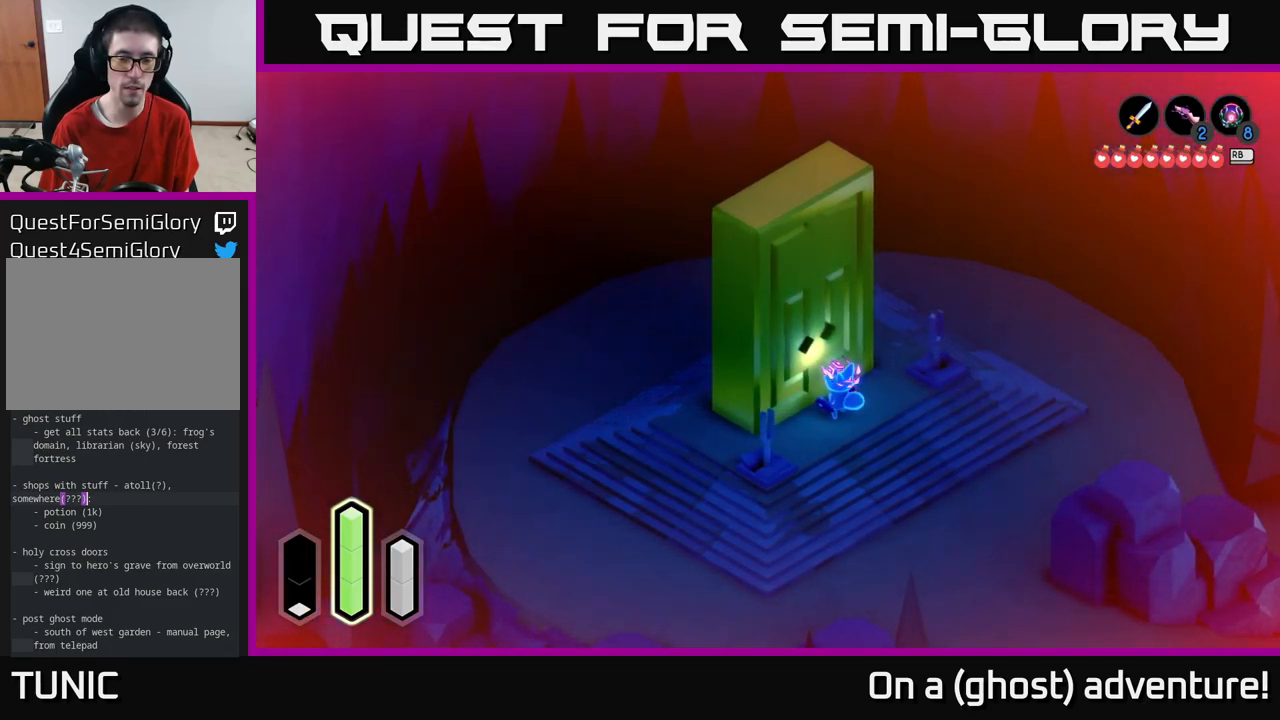
{"buttons": ["DPAD_DOWN"], "left_stick": "center", "right_stick": "center", "events": [[433, "DPAD_DOWN", "down"]]}
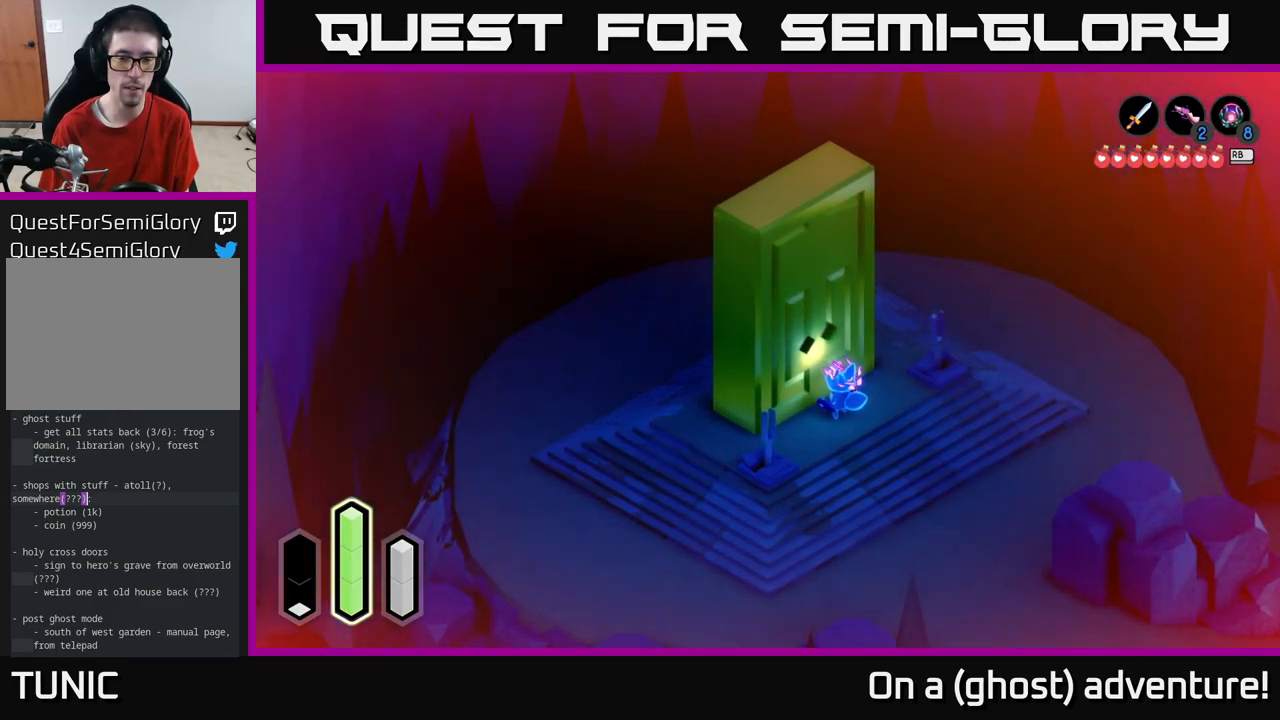
{"buttons": [], "left_stick": "center", "right_stick": "center", "events": [[50, "DPAD_DOWN", "up"], [183, "DPAD_RIGHT", "down"], [267, "DPAD_RIGHT", "up"], [367, "DPAD_UP", "down"], [483, "DPAD_UP", "up"]]}
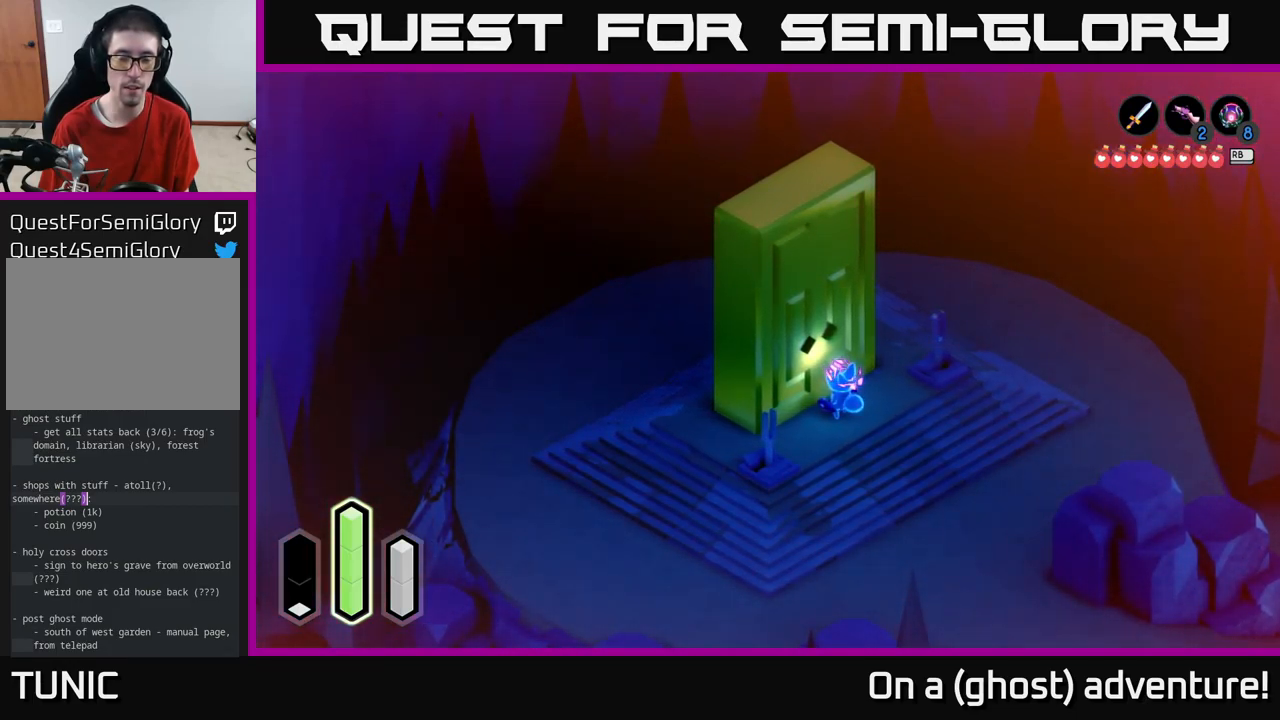
{"buttons": [], "left_stick": "center", "right_stick": "center", "events": [[100, "DPAD_LEFT", "down"], [200, "DPAD_LEFT", "up"], [300, "DPAD_UP", "down"], [417, "DPAD_UP", "up"]]}